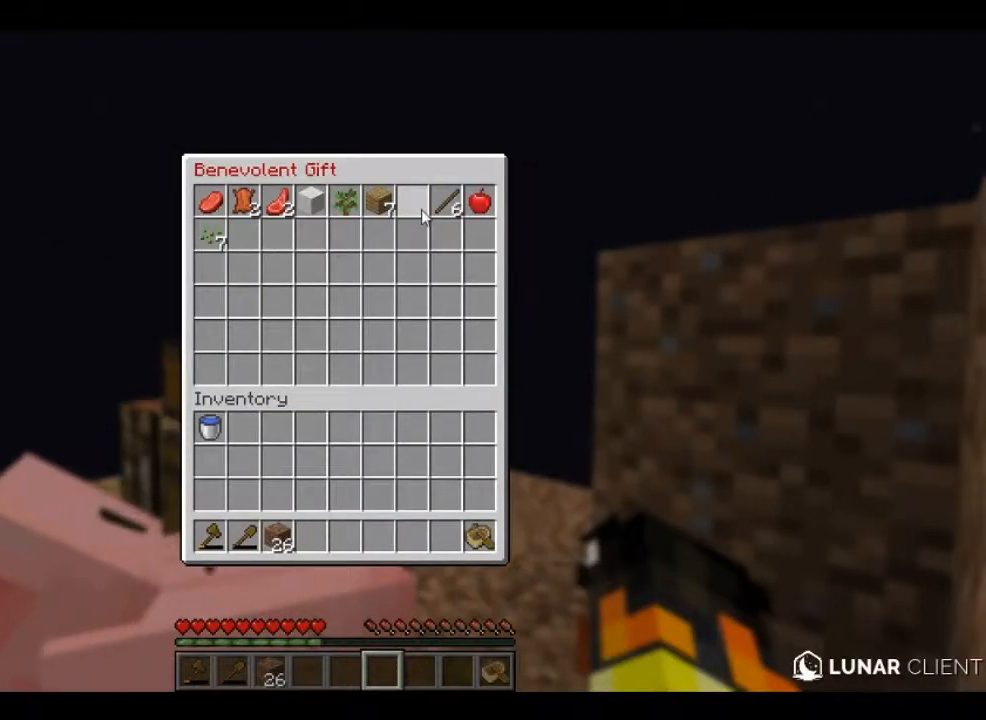
Gameplay with keyboard and mouse; each line is a JSON object with the keys and mouse buttons held at the frame after it. "events" lists presses ("down") and releases ("up") of "a", "d", "s", "w", "mouse_left" and "mouse_right" between this image and that frame as [ms after this image, input, new state], when the widget could be followed in between. "mouse_left", "mouse_right" = the "left", "right" buttons of the "mouse" list. No other keys are recorded. Fast repeated clicks can show as one long hold. Mouse movement is not recorded.
{"keys": ["a", "s"], "mouse": [], "events": [[280, "a", "down"], [280, "s", "down"]]}
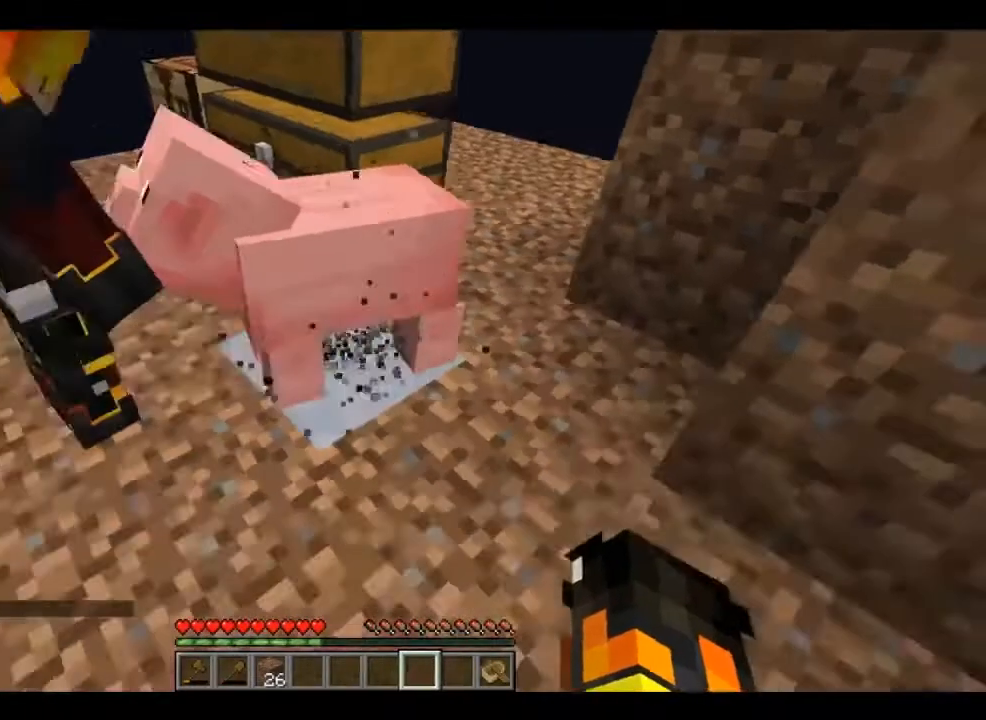
{"keys": [], "mouse": [], "events": [[80, "a", "up"], [240, "s", "up"]]}
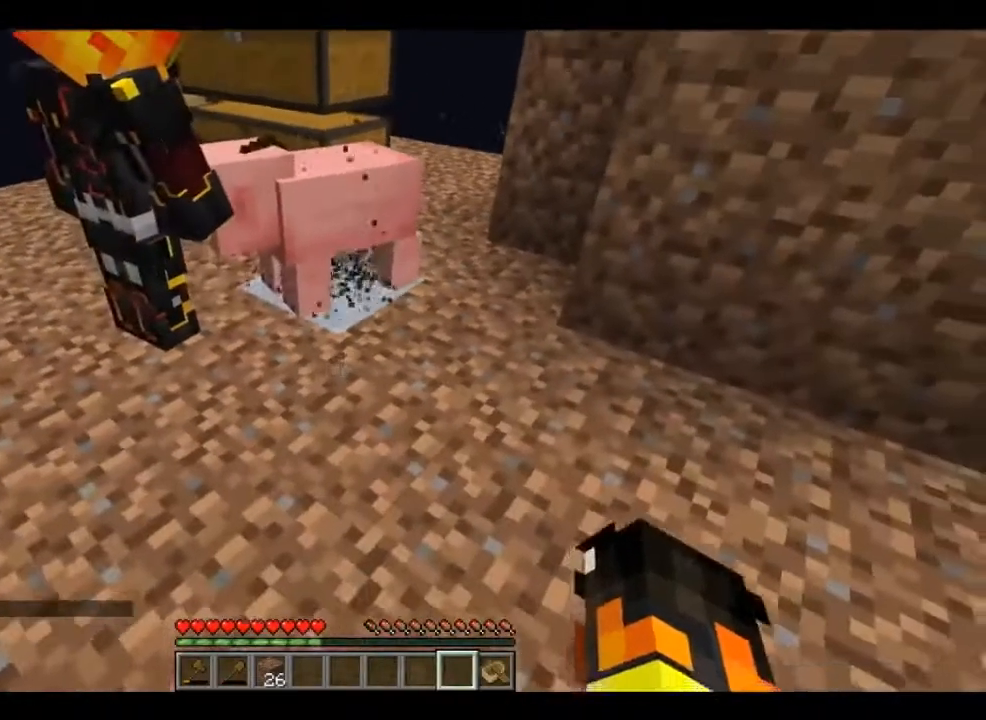
{"keys": [], "mouse": [], "events": [[200, "w", "down"], [440, "w", "up"]]}
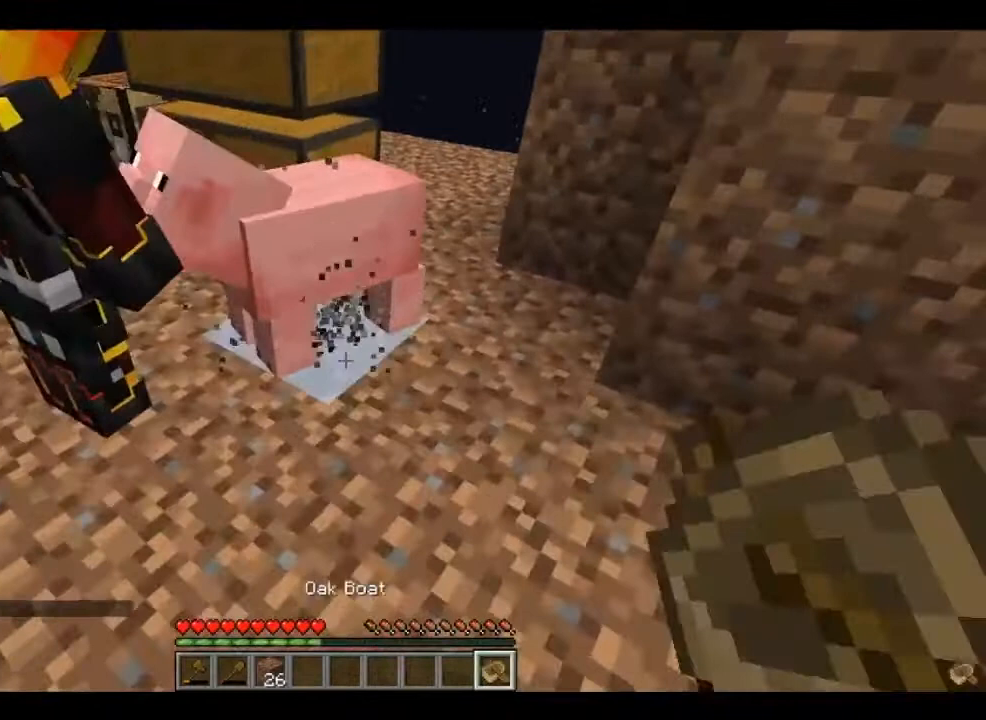
{"keys": [], "mouse": [], "events": [[200, "mouse_right", "down"], [360, "mouse_right", "up"]]}
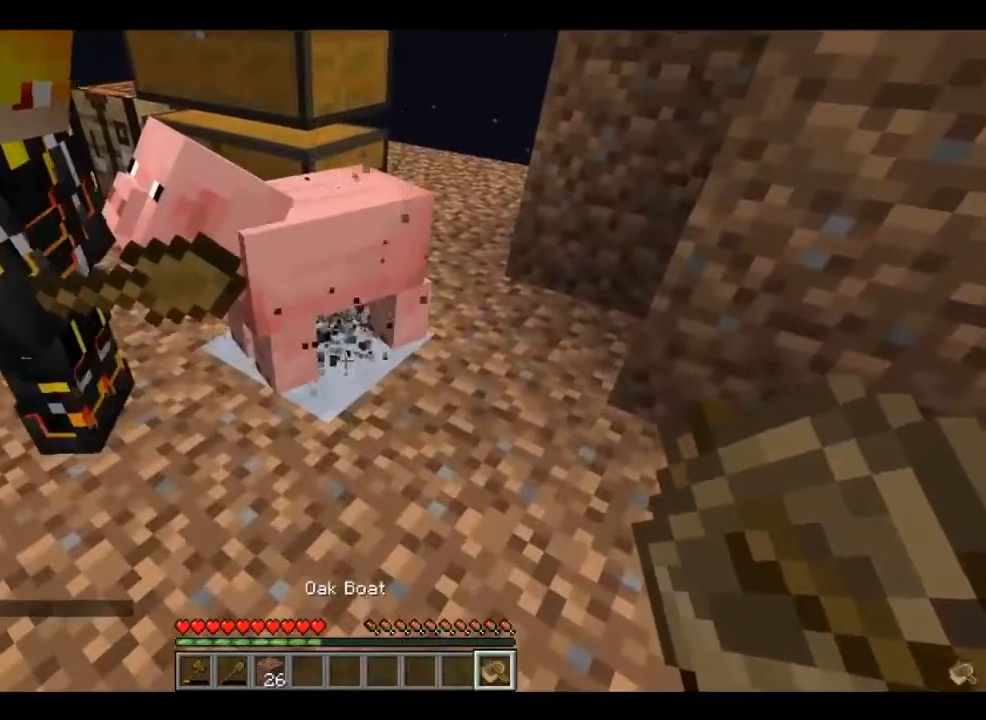
{"keys": [], "mouse": [], "events": [[240, "mouse_right", "down"], [400, "mouse_right", "up"]]}
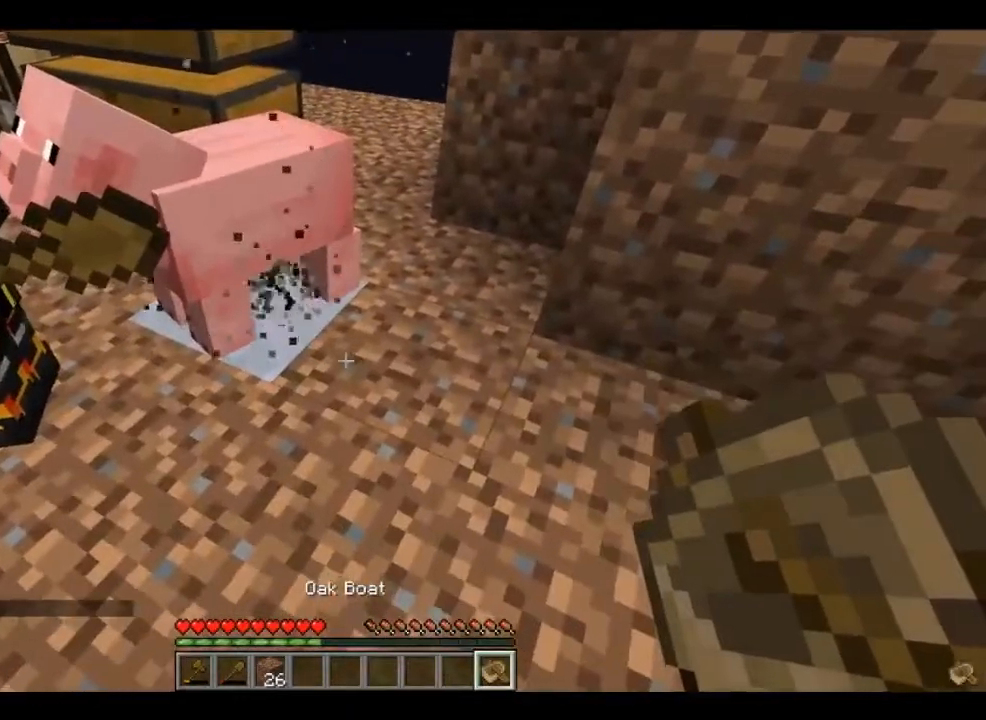
{"keys": ["d"], "mouse": ["right"], "events": [[360, "mouse_right", "down"], [440, "d", "down"]]}
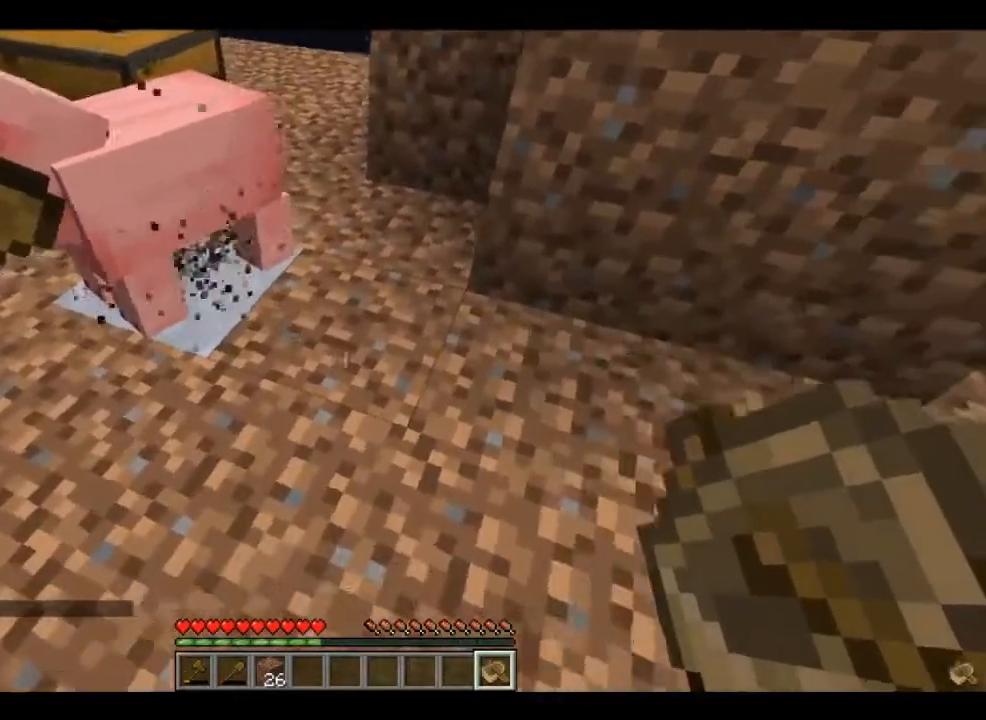
{"keys": [], "mouse": [], "events": [[40, "d", "up"], [40, "mouse_right", "up"], [160, "s", "down"], [280, "mouse_right", "down"], [320, "s", "up"], [480, "mouse_right", "up"]]}
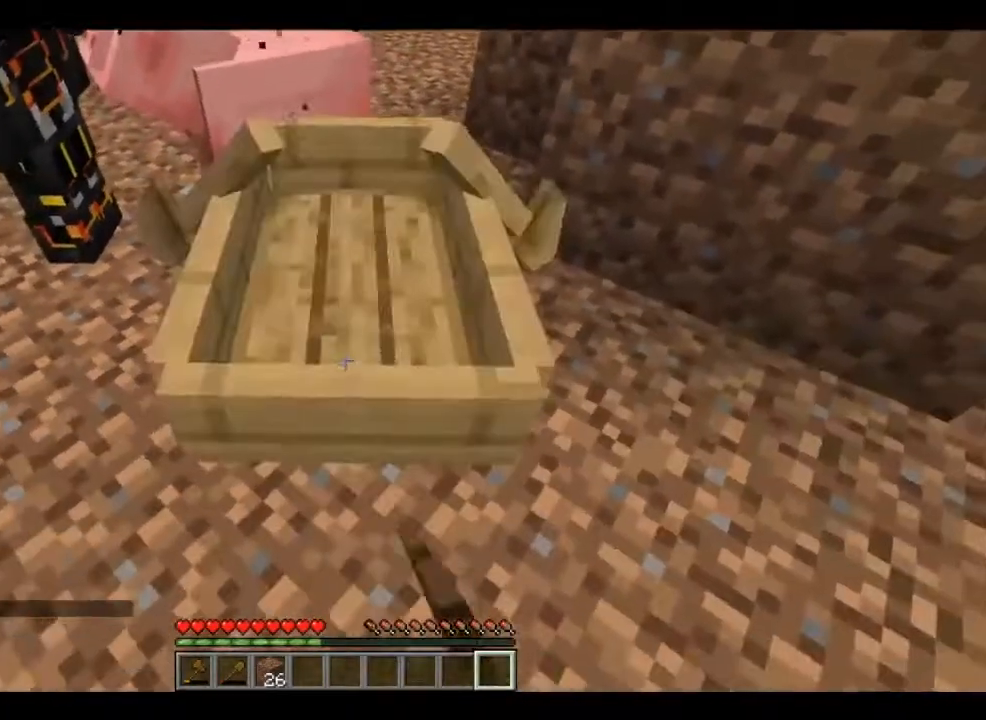
{"keys": ["w"], "mouse": [], "events": [[400, "w", "down"]]}
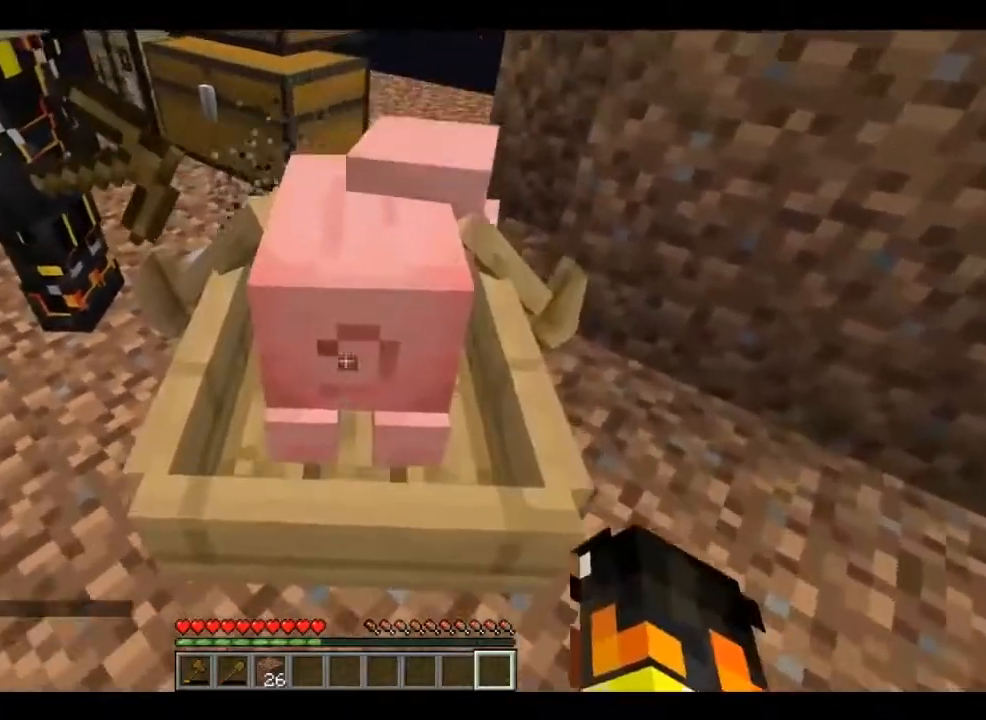
{"keys": [], "mouse": [], "events": [[40, "w", "up"], [280, "s", "down"], [480, "s", "up"]]}
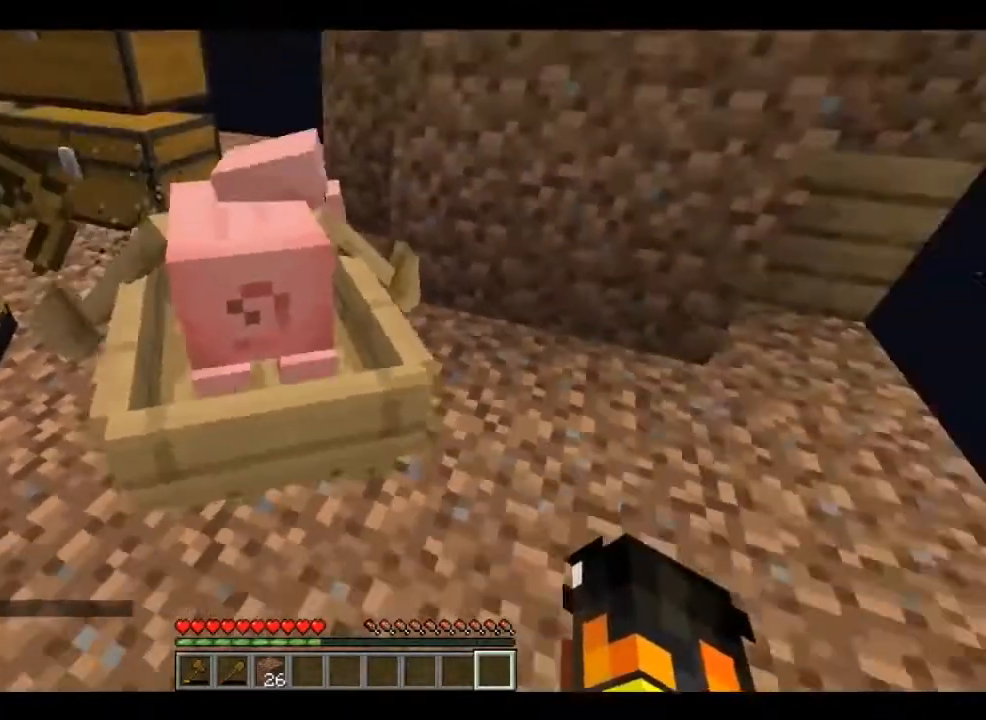
{"keys": ["d", "w"], "mouse": [], "events": [[160, "s", "down"], [280, "s", "up"], [400, "d", "down"], [480, "w", "down"]]}
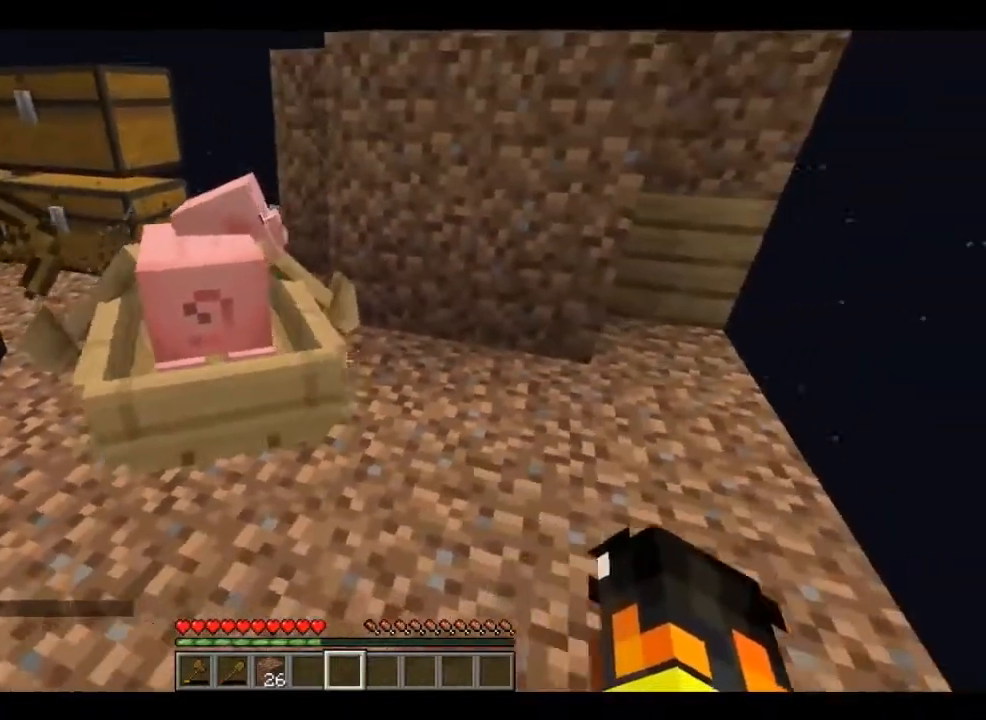
{"keys": [], "mouse": [], "events": [[80, "d", "up"], [160, "w", "up"], [280, "w", "down"], [480, "w", "up"]]}
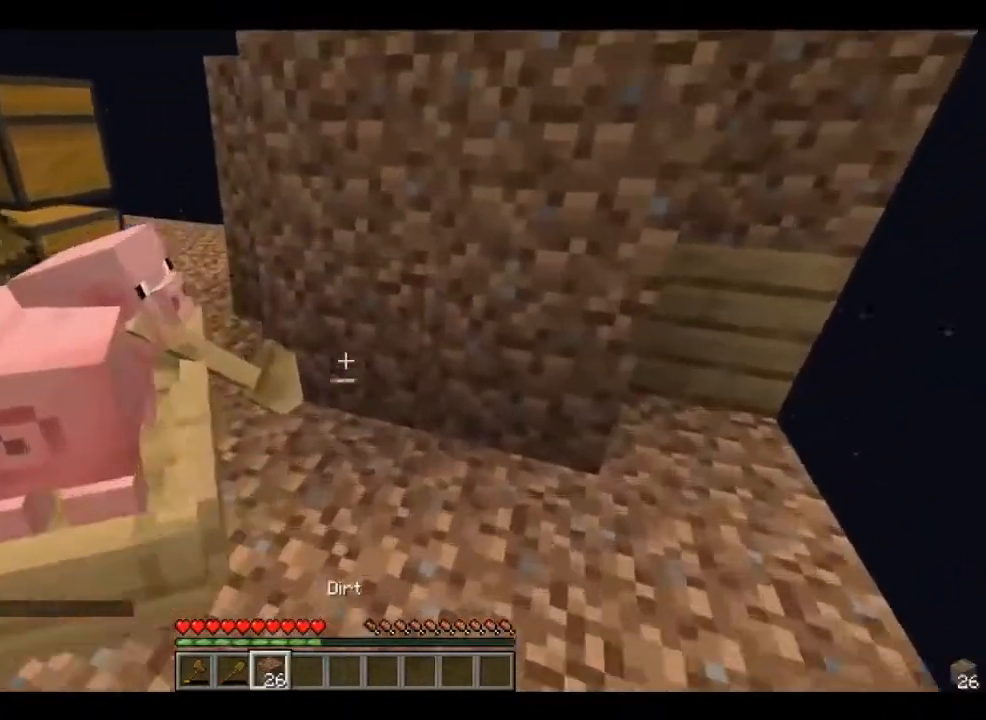
{"keys": [], "mouse": [], "events": []}
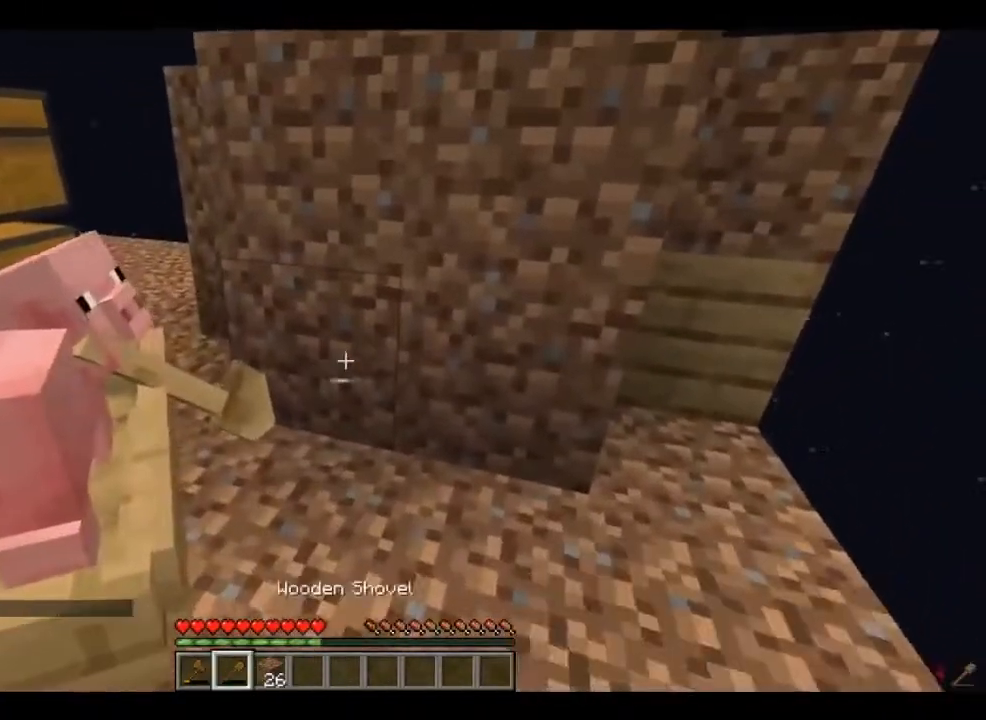
{"keys": [], "mouse": ["left"], "events": [[40, "d", "down"], [80, "mouse_left", "down"], [120, "d", "up"]]}
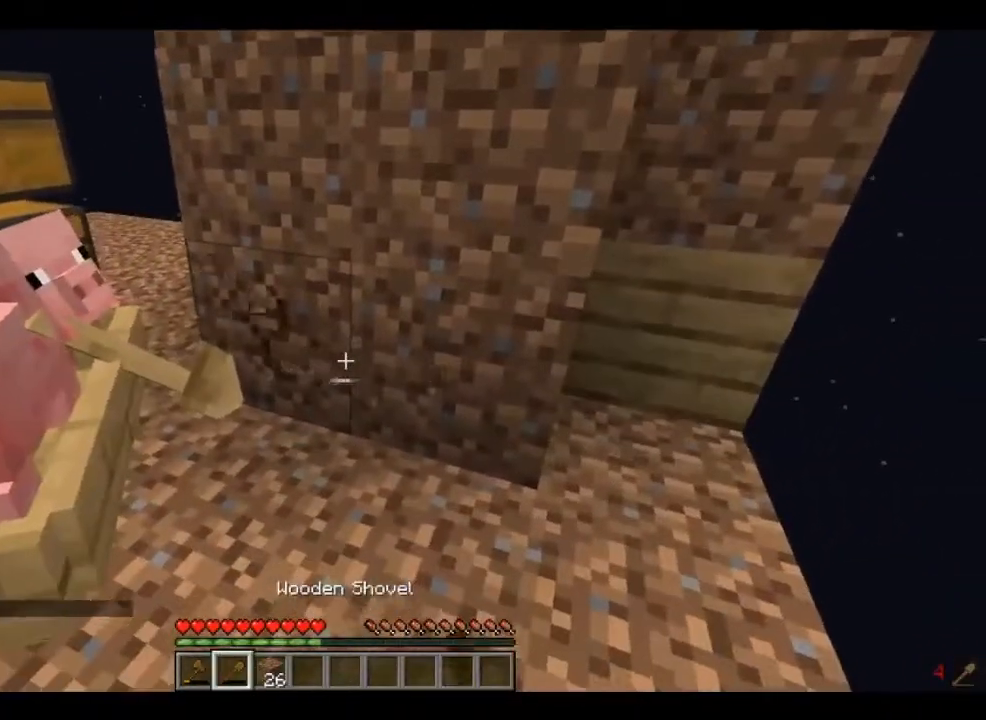
{"keys": [], "mouse": ["left"], "events": []}
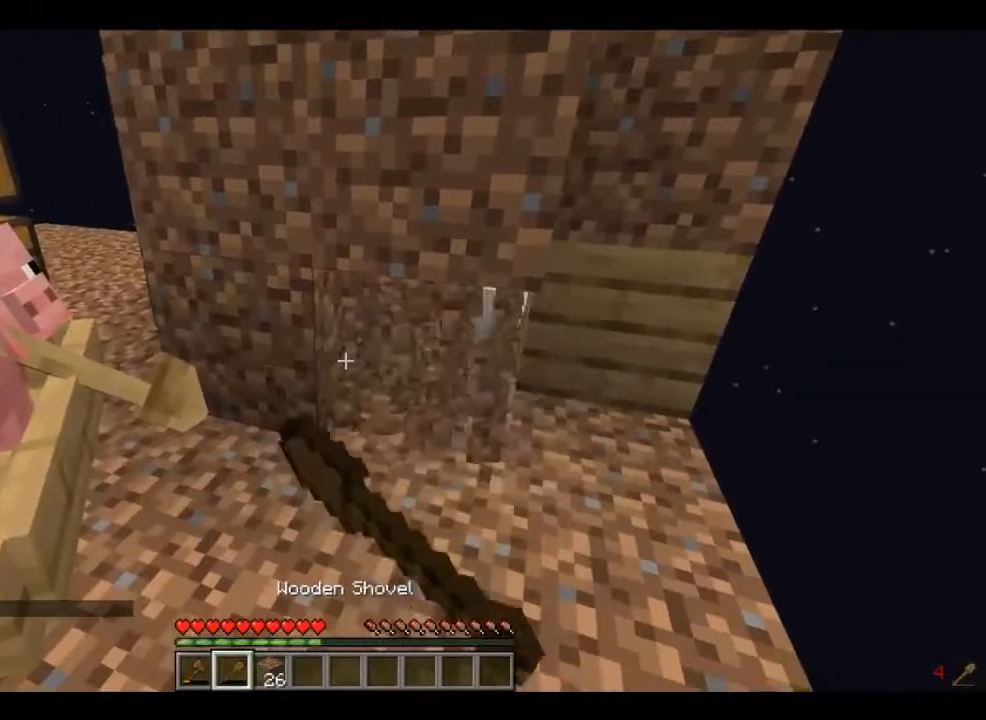
{"keys": [], "mouse": ["left"], "events": []}
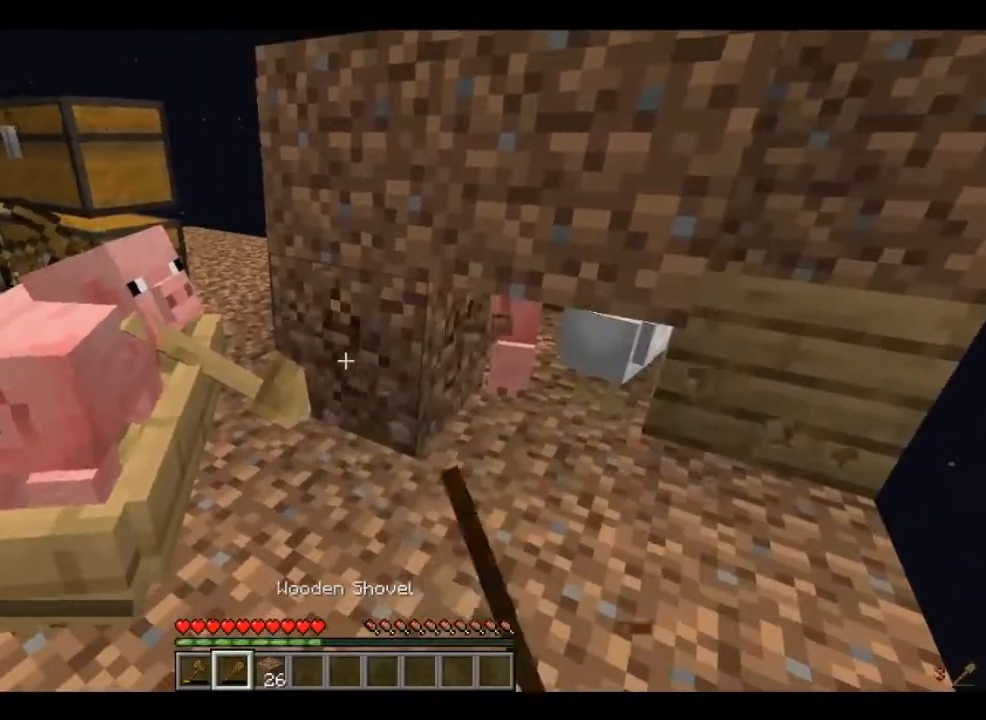
{"keys": [], "mouse": [], "events": [[320, "w", "down"], [400, "mouse_left", "up"], [520, "w", "up"]]}
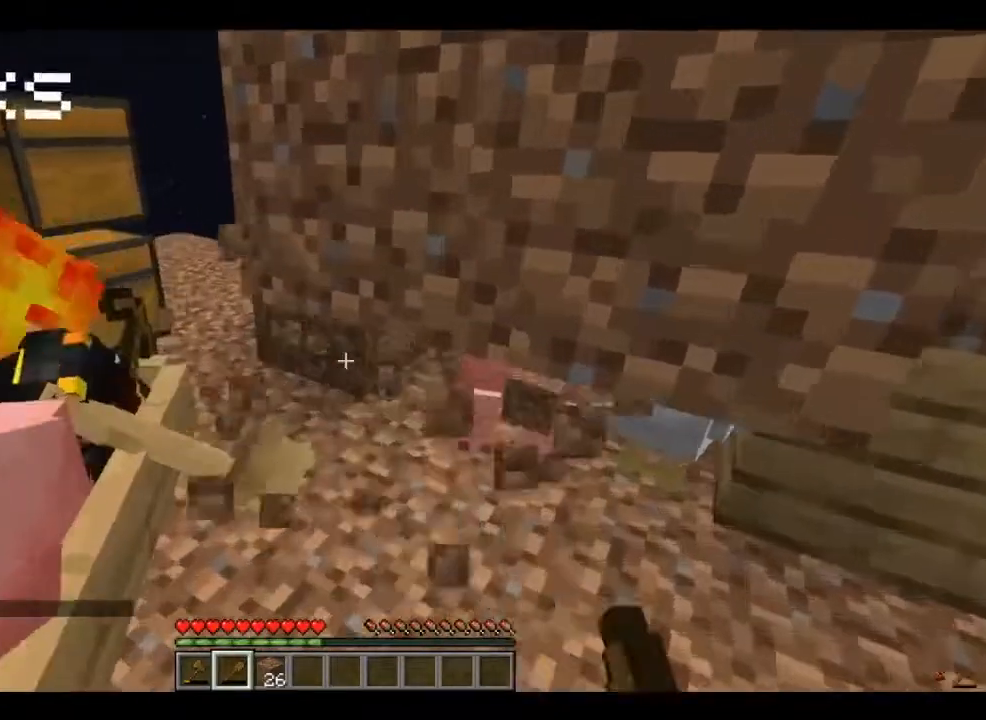
{"keys": ["s"], "mouse": [], "events": [[200, "s", "down"], [240, "a", "down"], [440, "a", "up"]]}
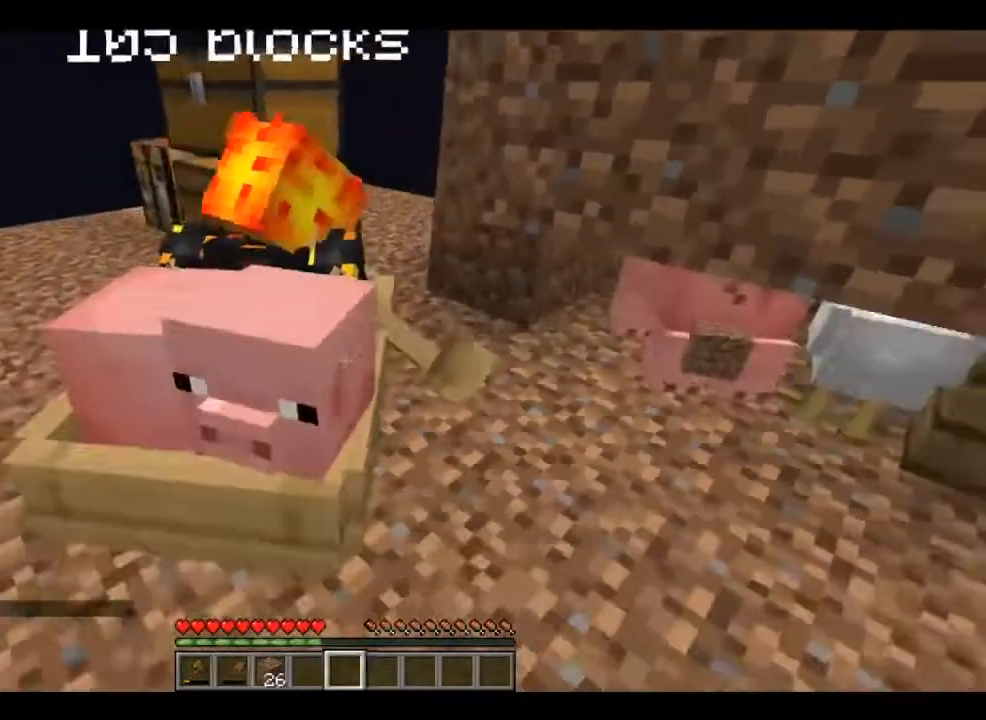
{"keys": ["w"], "mouse": [], "events": [[40, "s", "up"], [480, "w", "down"]]}
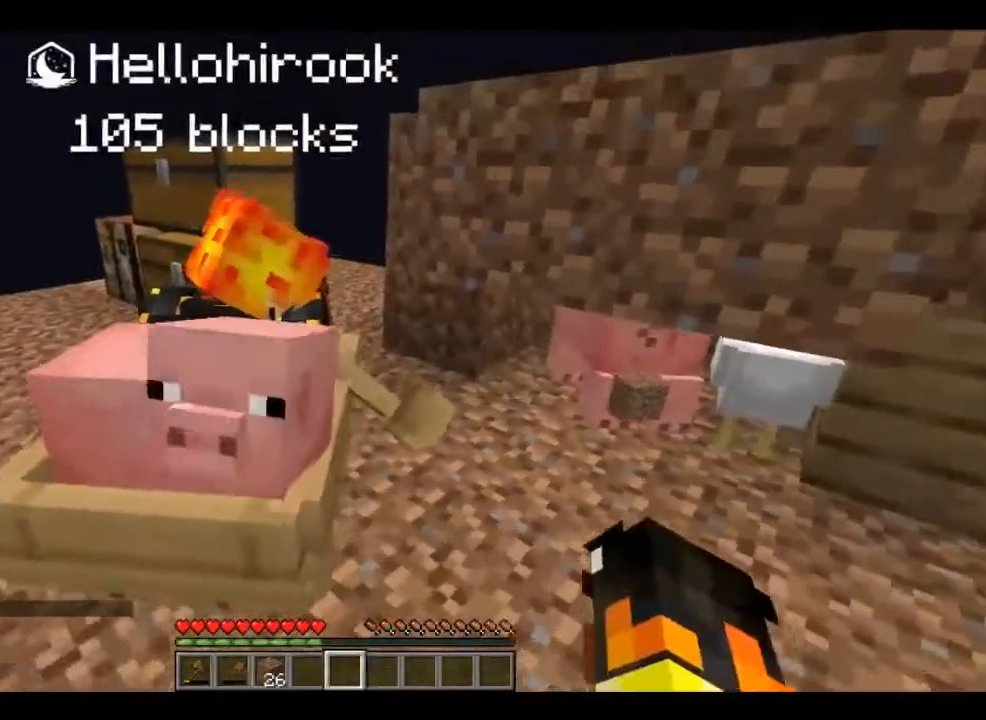
{"keys": [], "mouse": [], "events": [[80, "d", "down"], [200, "w", "up"], [320, "d", "up"]]}
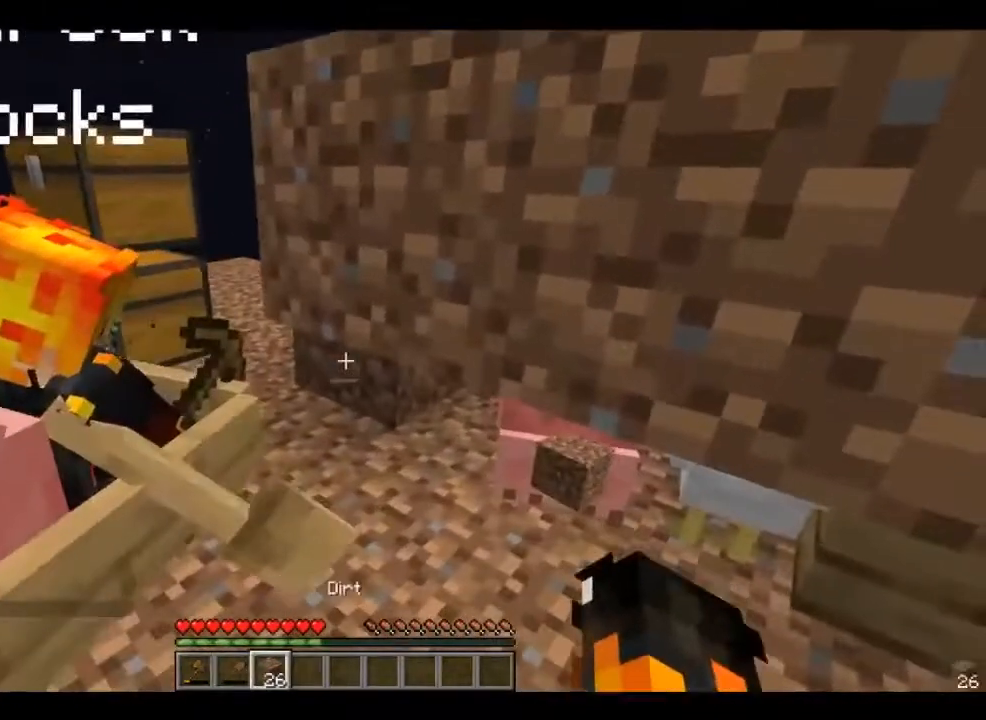
{"keys": [], "mouse": [], "events": []}
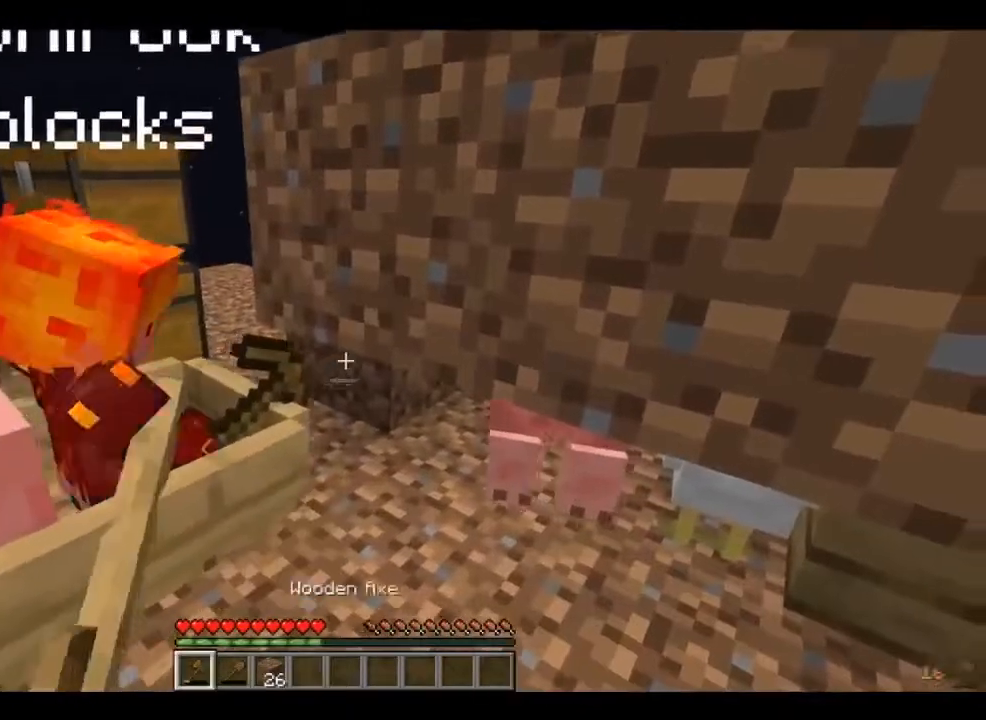
{"keys": [], "mouse": [], "events": [[80, "s", "down"], [280, "s", "up"]]}
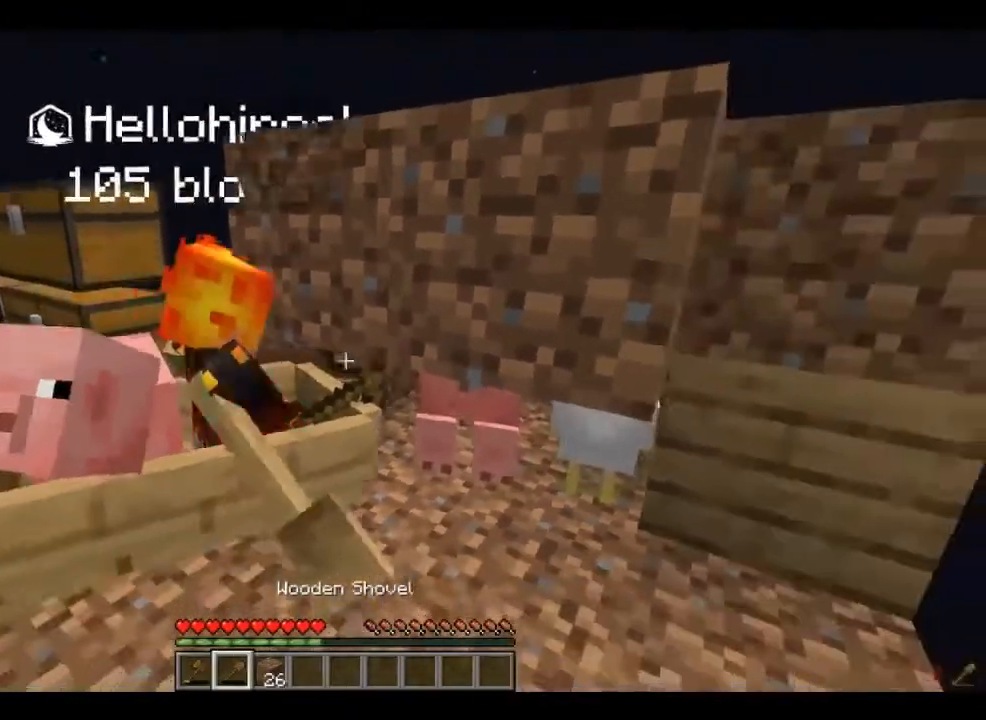
{"keys": [], "mouse": [], "events": []}
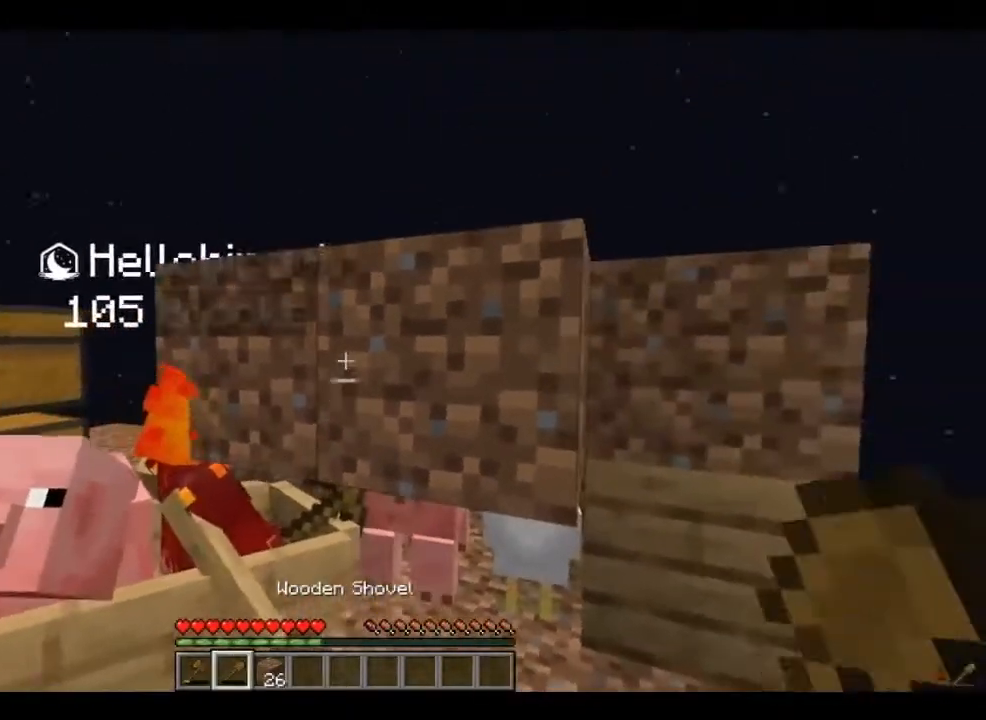
{"keys": [], "mouse": ["left"], "events": [[400, "mouse_left", "down"]]}
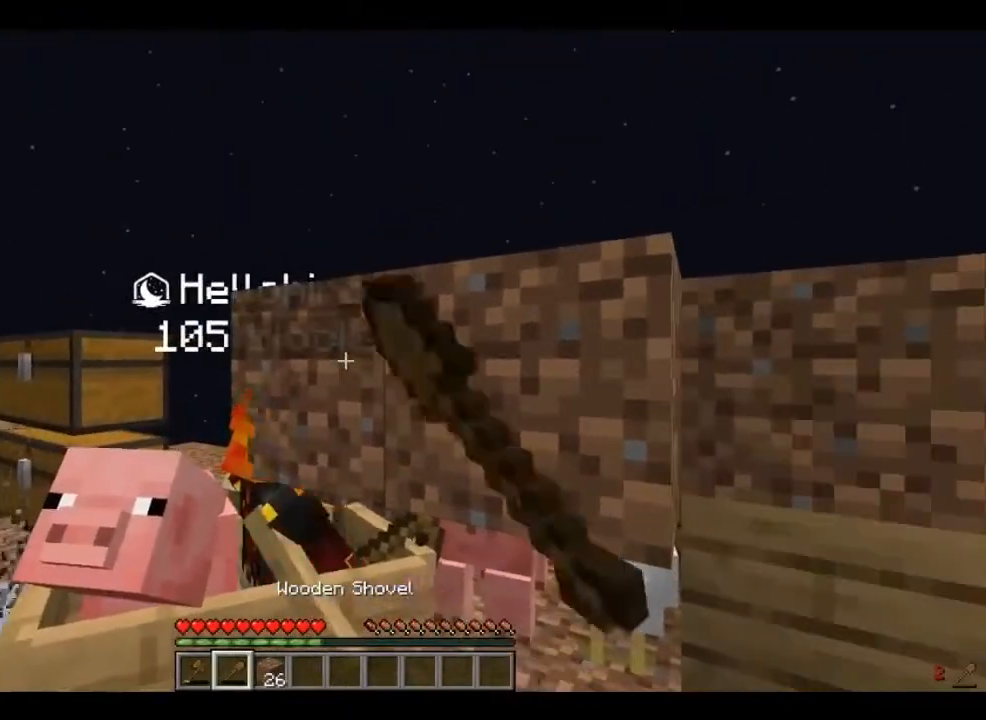
{"keys": [], "mouse": ["left"], "events": []}
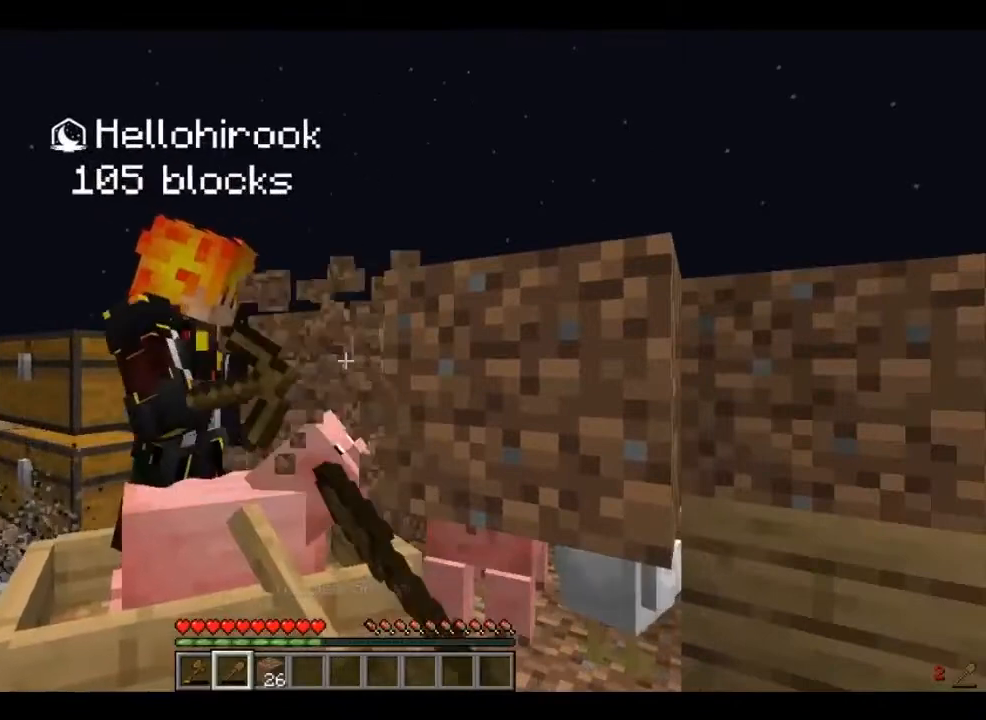
{"keys": ["w"], "mouse": [], "events": [[200, "mouse_left", "up"], [280, "w", "down"], [320, "a", "down"], [480, "a", "up"]]}
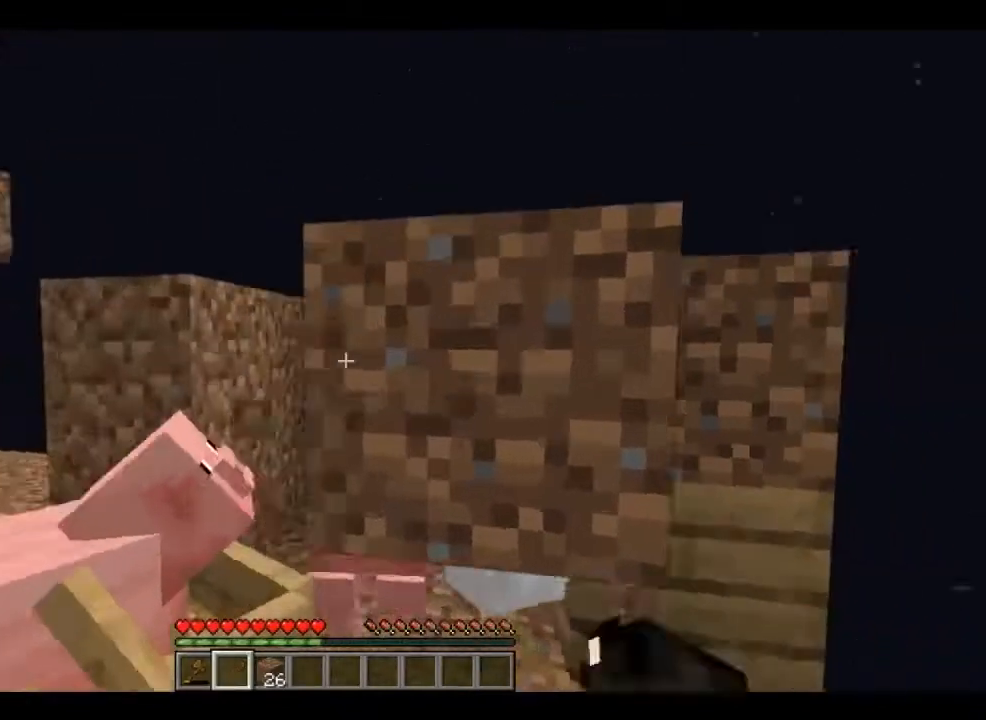
{"keys": [], "mouse": ["left"], "events": [[40, "w", "up"], [120, "mouse_left", "down"]]}
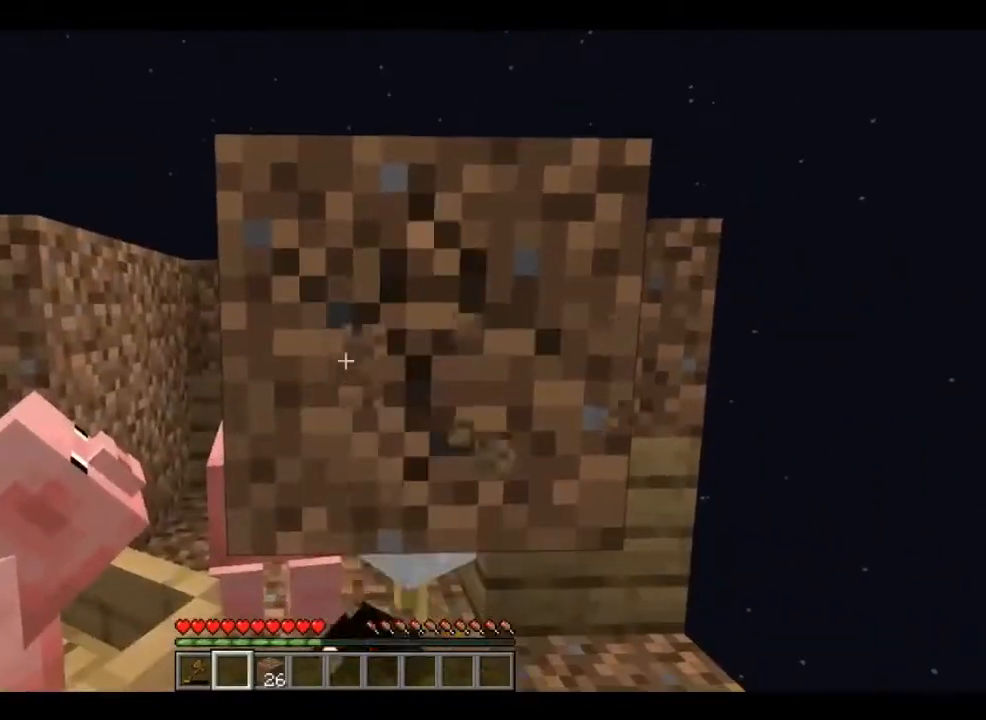
{"keys": [], "mouse": ["left"], "events": []}
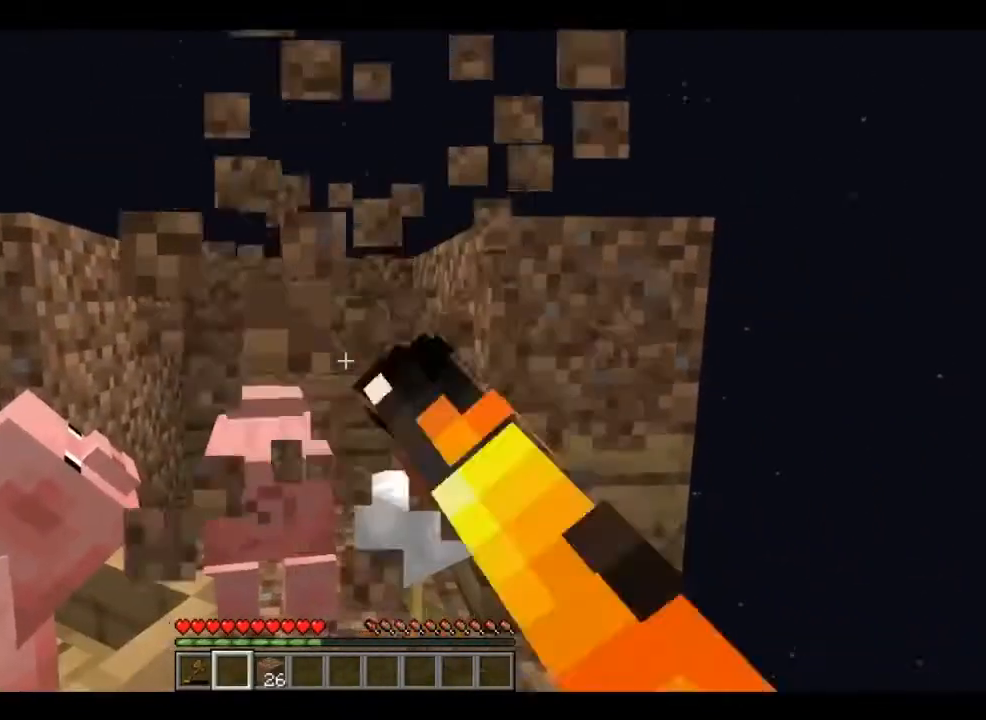
{"keys": [], "mouse": [], "events": [[120, "w", "down"], [160, "mouse_left", "up"], [280, "w", "up"]]}
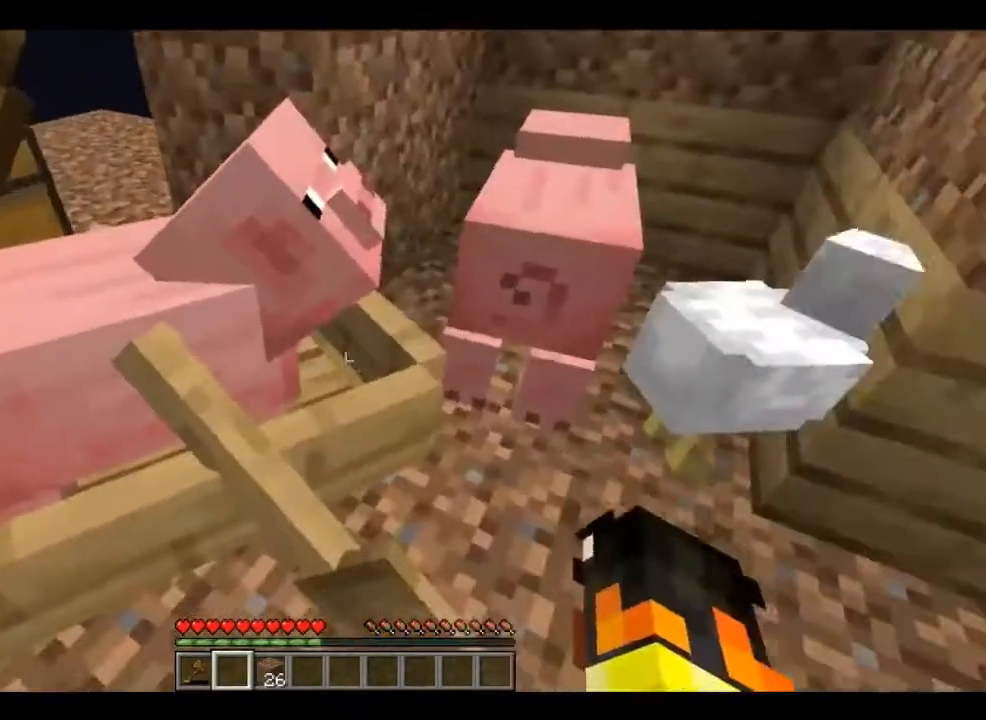
{"keys": ["w"], "mouse": [], "events": [[80, "mouse_right", "down"], [240, "mouse_right", "up"], [320, "w", "down"]]}